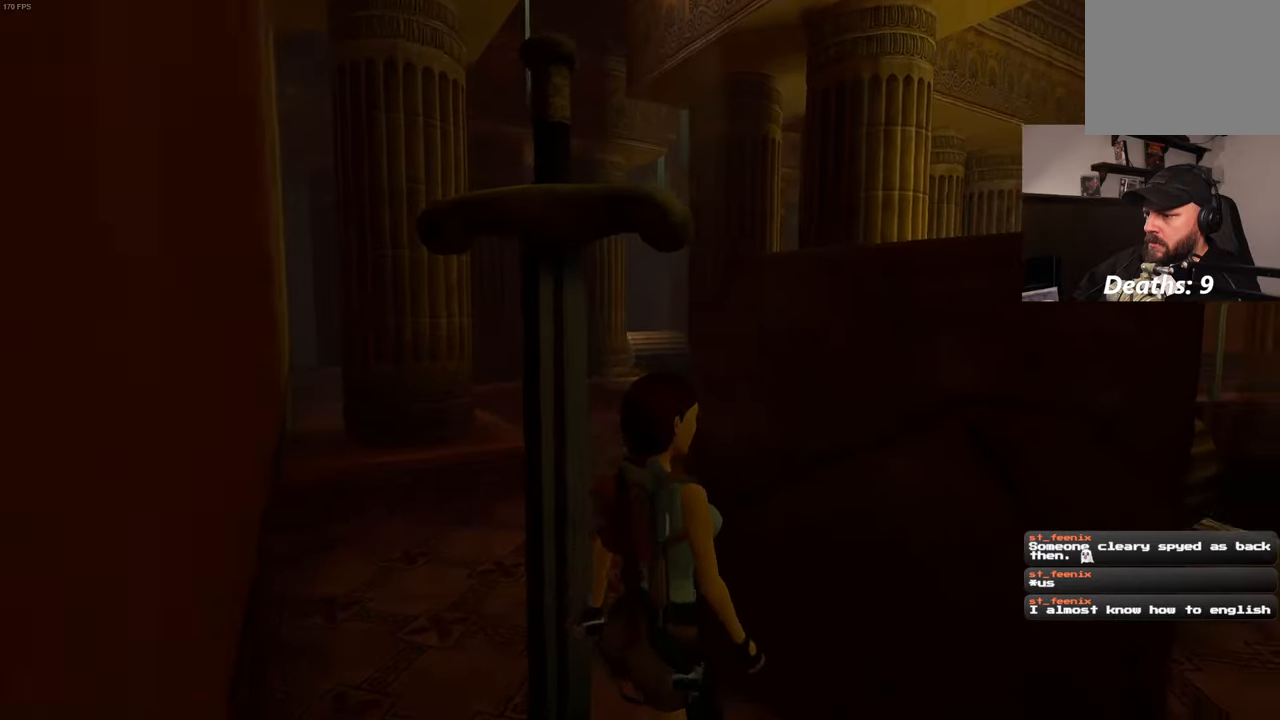
Gameplay with a controller (PlayStation layout); each line is a JSON object with the inputs held at the frame after it (dt_ms = milliseconds from this image to that frame). "events" lists button and stick changes between this image and that frame as [ms after this image, input, new state], when the widget could be followed in between. Not read: DPAD_LEFT L3 R3.
{"dt_ms": 500, "buttons": ["R1"], "left_stick": "up", "right_stick": "left", "events": [[283, "left_stick", "up"], [450, "right_stick", "left"]]}
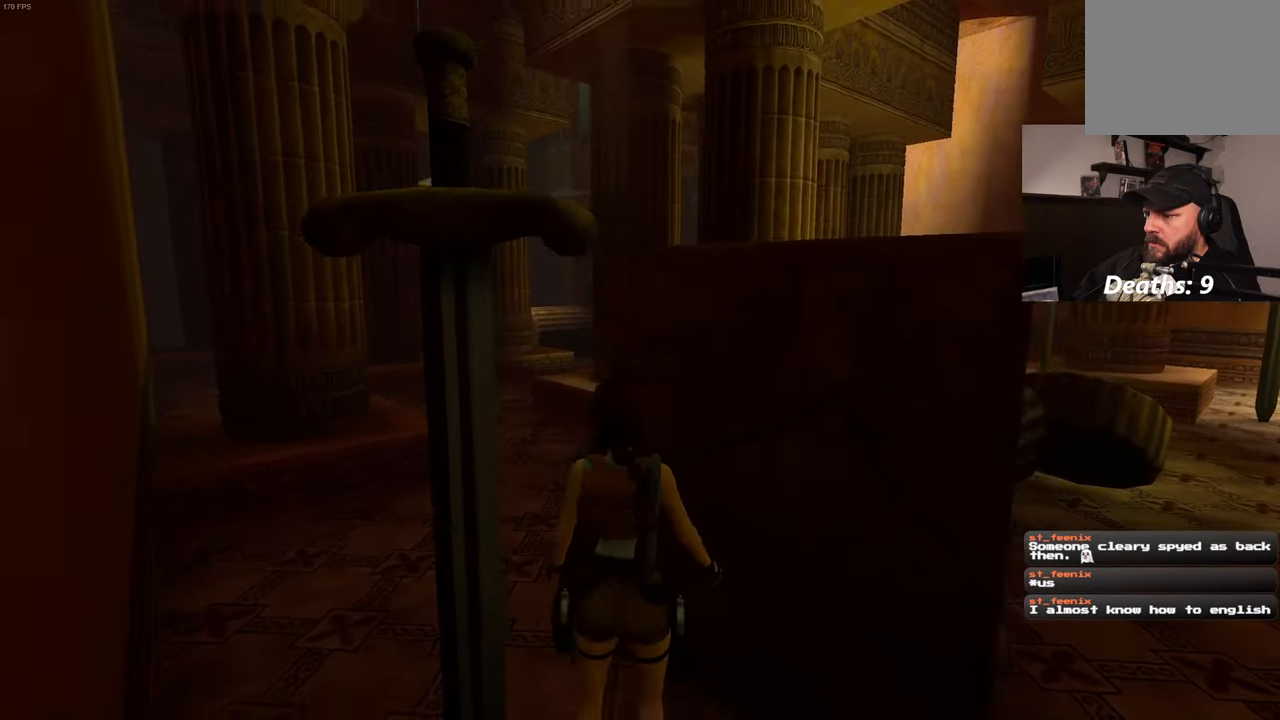
{"dt_ms": 1000, "buttons": [], "left_stick": "up", "right_stick": "down-right", "events": [[150, "R1", "up"], [183, "right_stick", "center"], [200, "R1", "down"], [400, "R1", "up"], [517, "left_stick", "left"], [767, "left_stick", "up-left"], [883, "right_stick", "down-right"], [900, "left_stick", "up"]]}
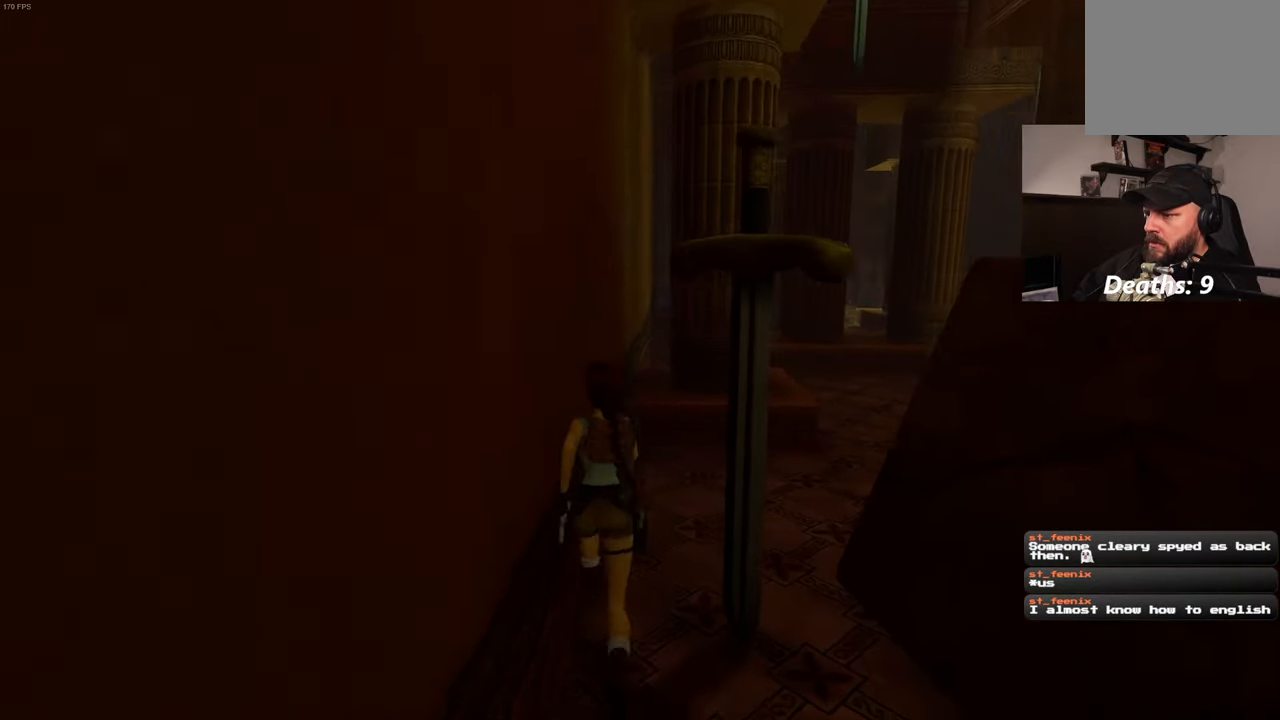
{"dt_ms": 500, "buttons": [], "left_stick": "center", "right_stick": "up", "events": [[17, "right_stick", "center"], [233, "left_stick", "center"], [483, "right_stick", "up"]]}
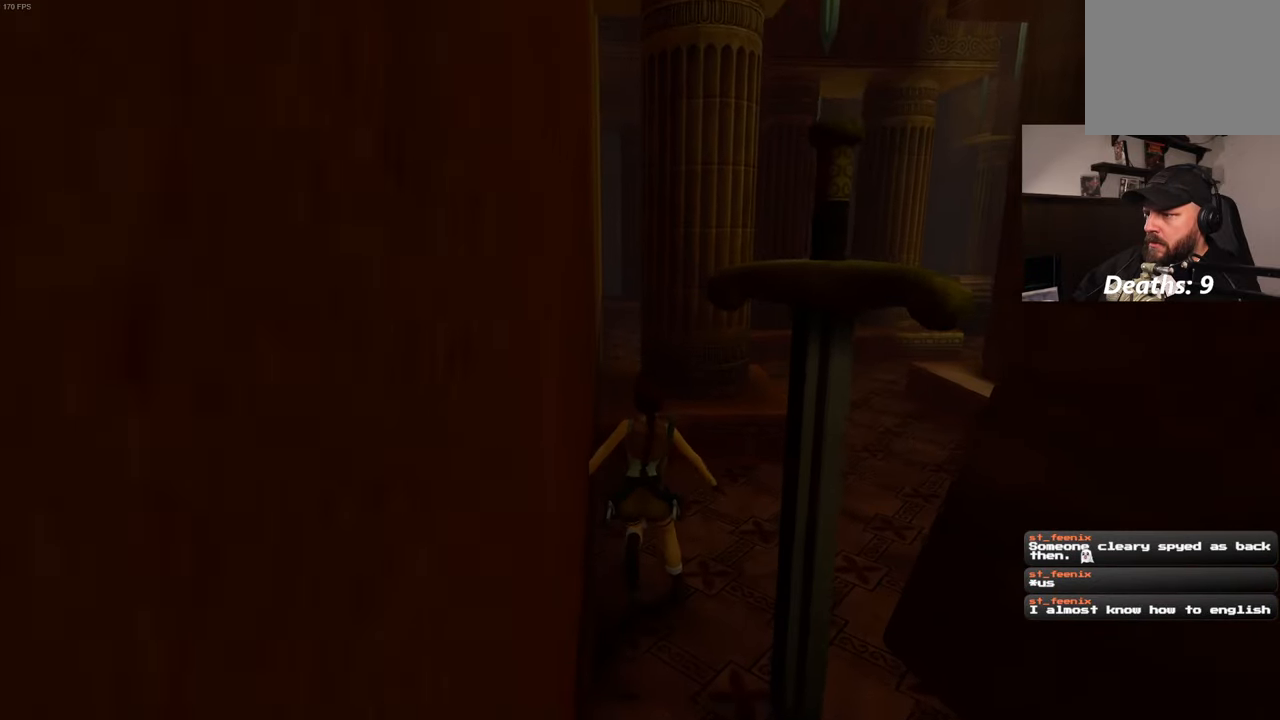
{"dt_ms": 500, "buttons": [], "left_stick": "center", "right_stick": "up-right", "events": [[117, "right_stick", "up-right"]]}
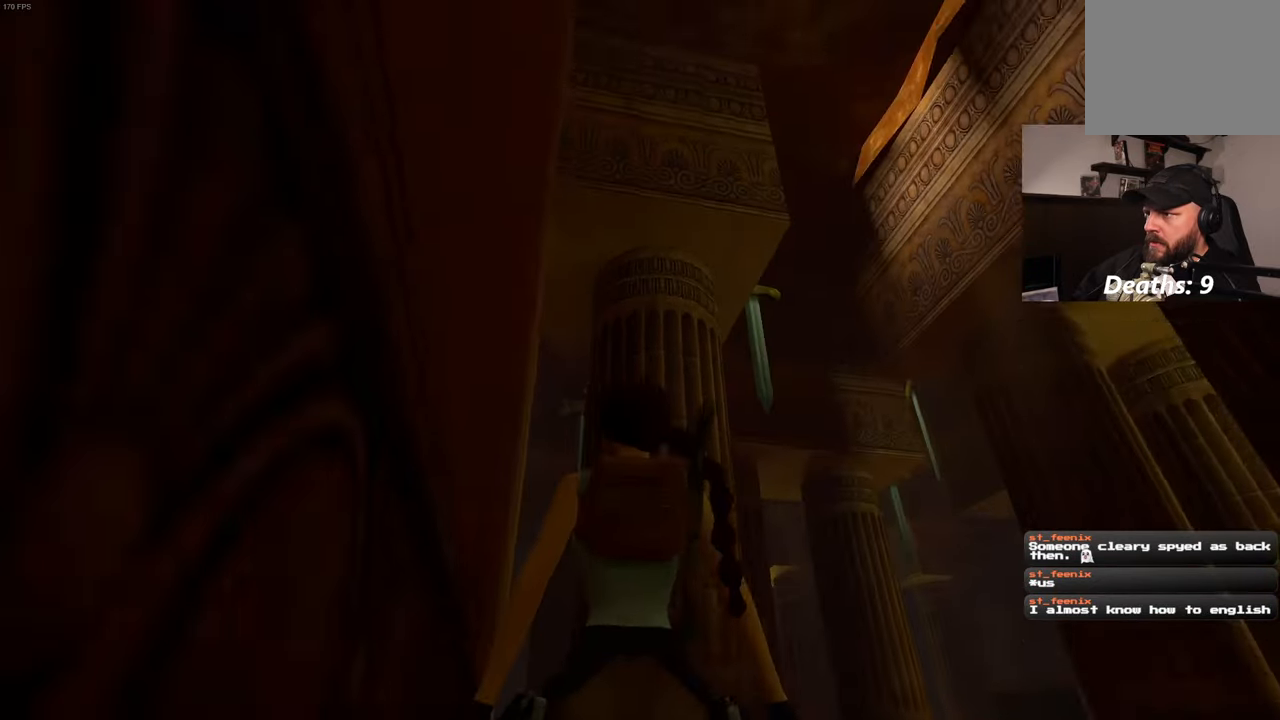
{"dt_ms": 500, "buttons": ["R1"], "left_stick": "center", "right_stick": "center", "events": [[117, "right_stick", "right"], [417, "right_stick", "center"], [500, "R1", "down"]]}
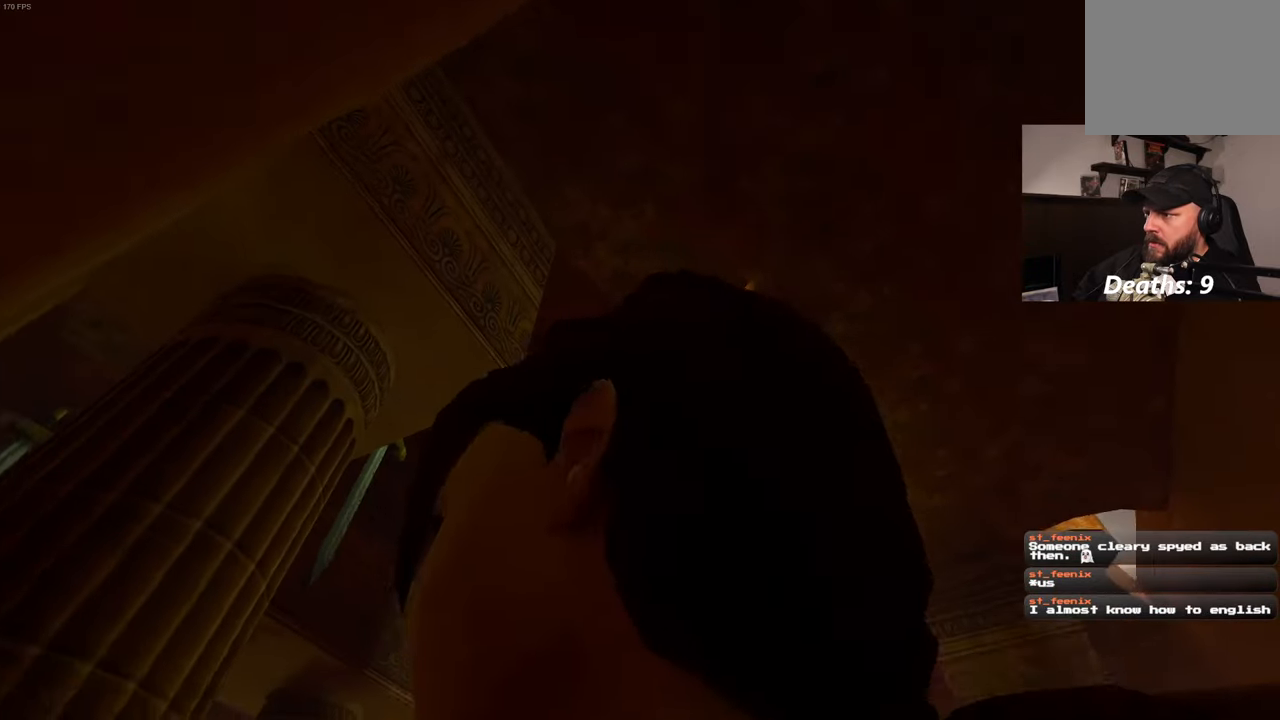
{"dt_ms": 500, "buttons": ["R1"], "left_stick": "up", "right_stick": "center", "events": [[100, "left_stick", "up"], [267, "right_stick", "down-right"], [483, "right_stick", "center"]]}
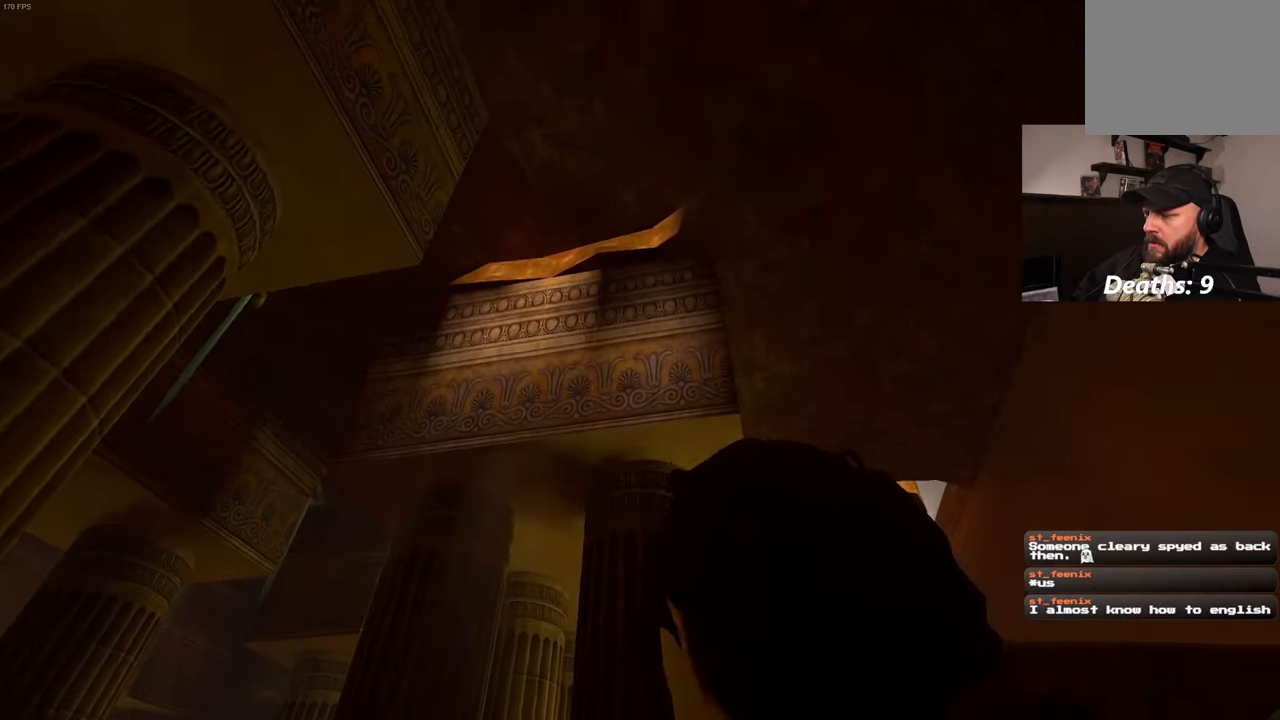
{"dt_ms": 500, "buttons": ["R1"], "left_stick": "up", "right_stick": "left", "events": [[300, "right_stick", "left"]]}
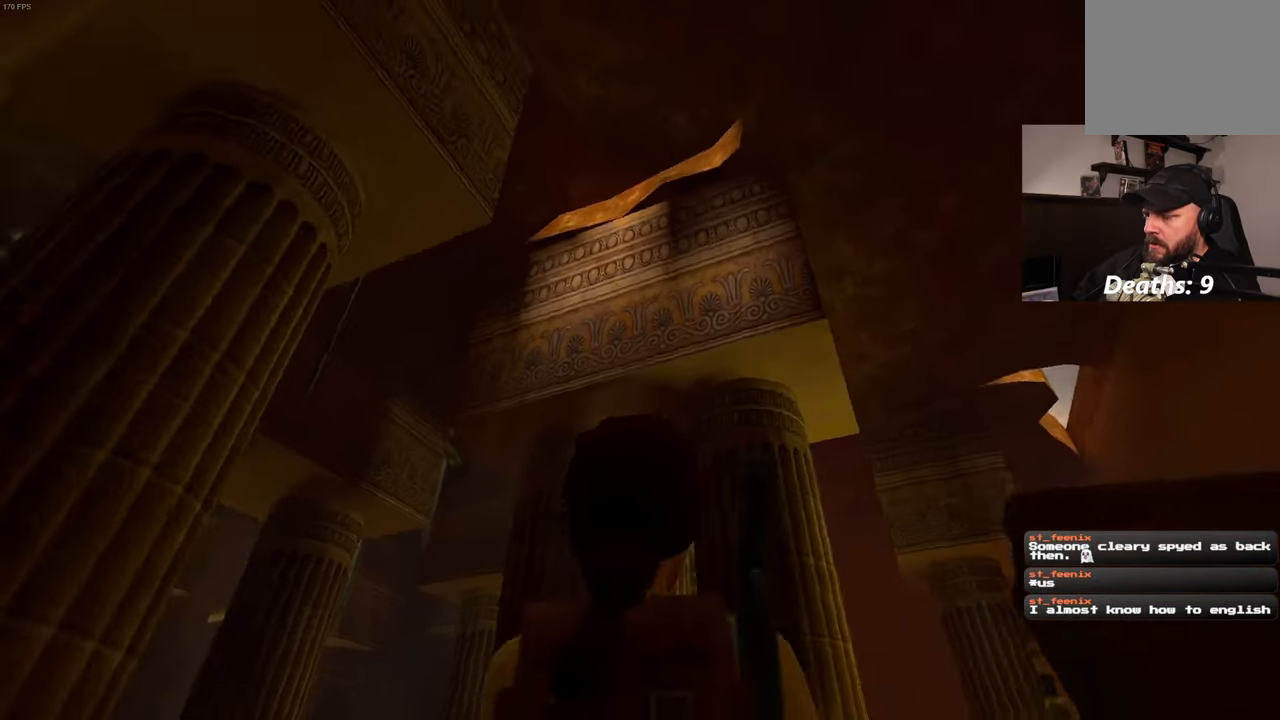
{"dt_ms": 500, "buttons": ["R1"], "left_stick": "up", "right_stick": "left", "events": [[67, "right_stick", "center"], [367, "right_stick", "left"]]}
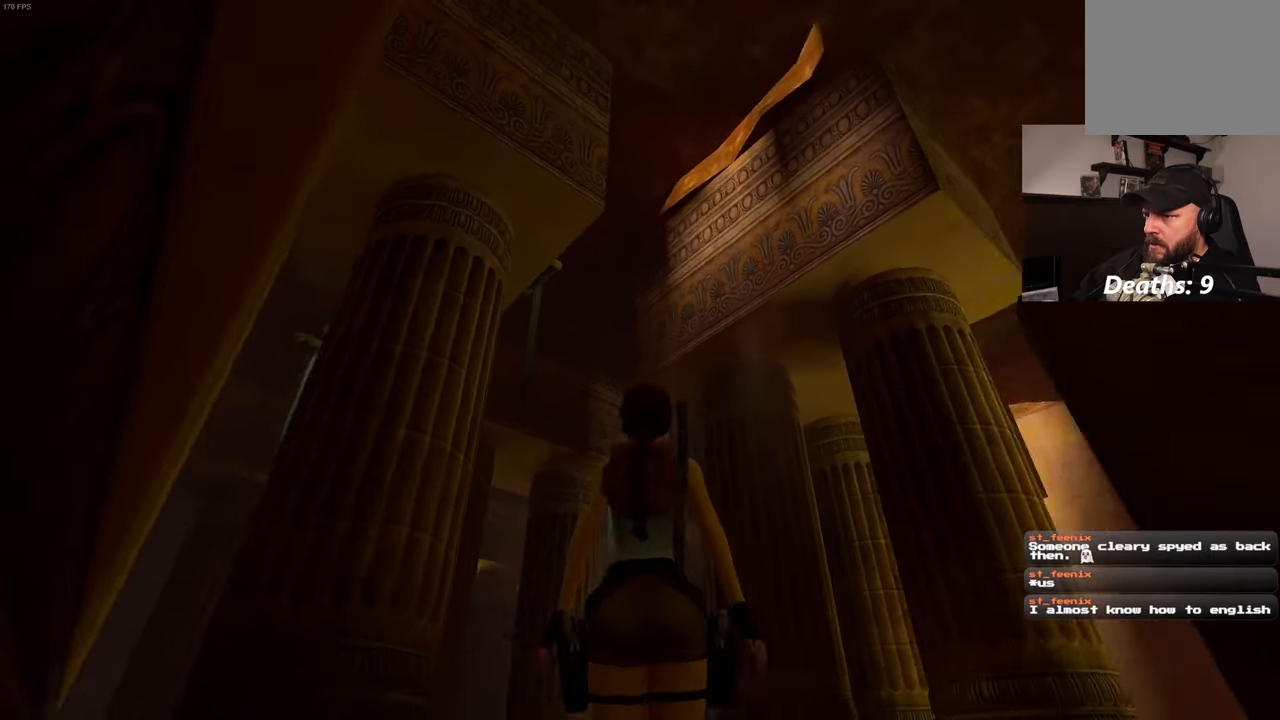
{"dt_ms": 500, "buttons": ["R1"], "left_stick": "up-right", "right_stick": "left", "events": [[50, "left_stick", "up-right"], [117, "right_stick", "center"], [384, "right_stick", "left"]]}
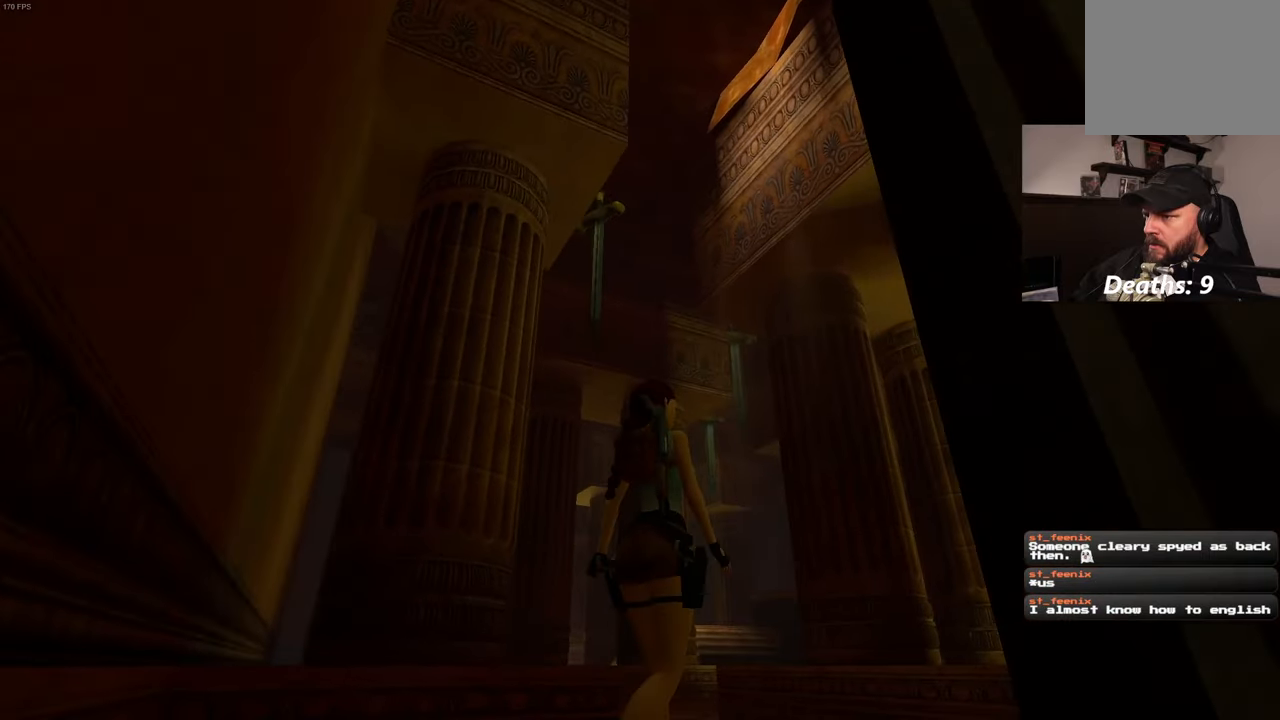
{"dt_ms": 500, "buttons": ["R1"], "left_stick": "up-right", "right_stick": "left", "events": [[134, "right_stick", "center"], [334, "right_stick", "left"]]}
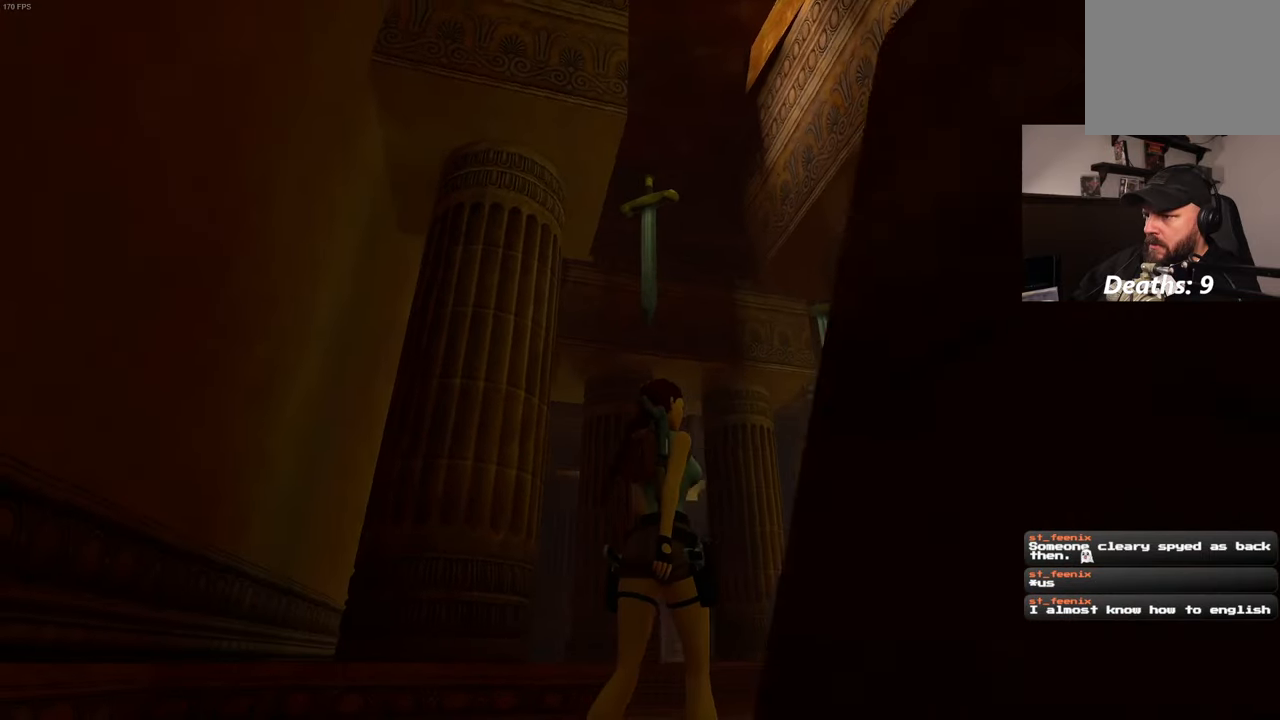
{"dt_ms": 500, "buttons": ["R1"], "left_stick": "up-right", "right_stick": "down-left", "events": [[134, "right_stick", "center"], [417, "right_stick", "down-left"]]}
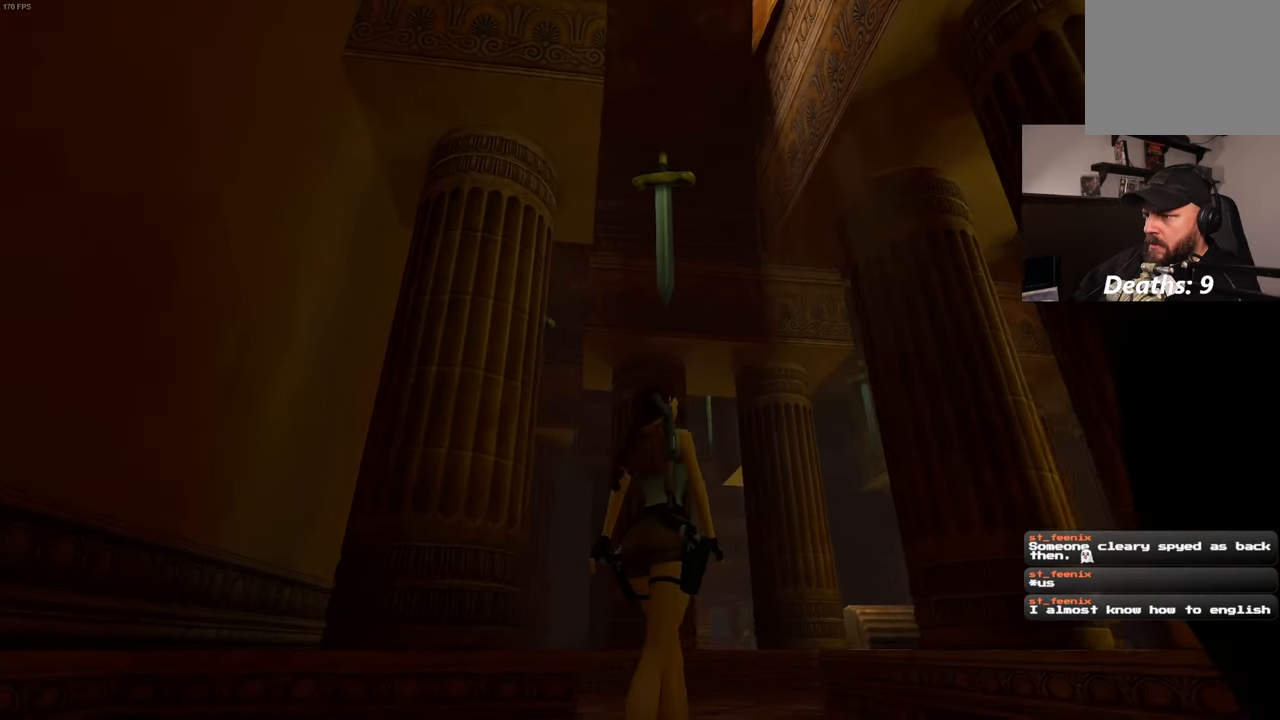
{"dt_ms": 500, "buttons": ["R1"], "left_stick": "up", "right_stick": "center", "events": [[67, "right_stick", "center"], [334, "right_stick", "down-left"], [467, "left_stick", "up"], [500, "right_stick", "center"]]}
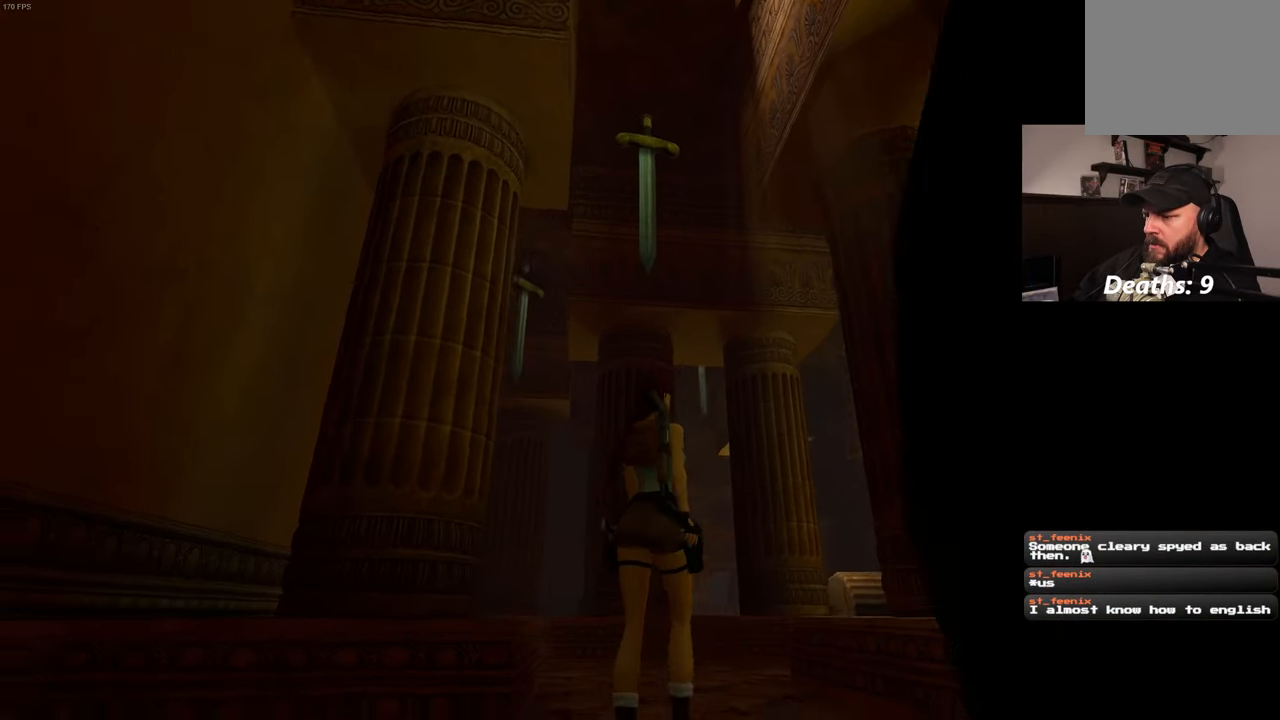
{"dt_ms": 500, "buttons": ["R1"], "left_stick": "up-left", "right_stick": "center", "events": [[267, "right_stick", "down-left"], [384, "left_stick", "up-left"], [400, "right_stick", "center"]]}
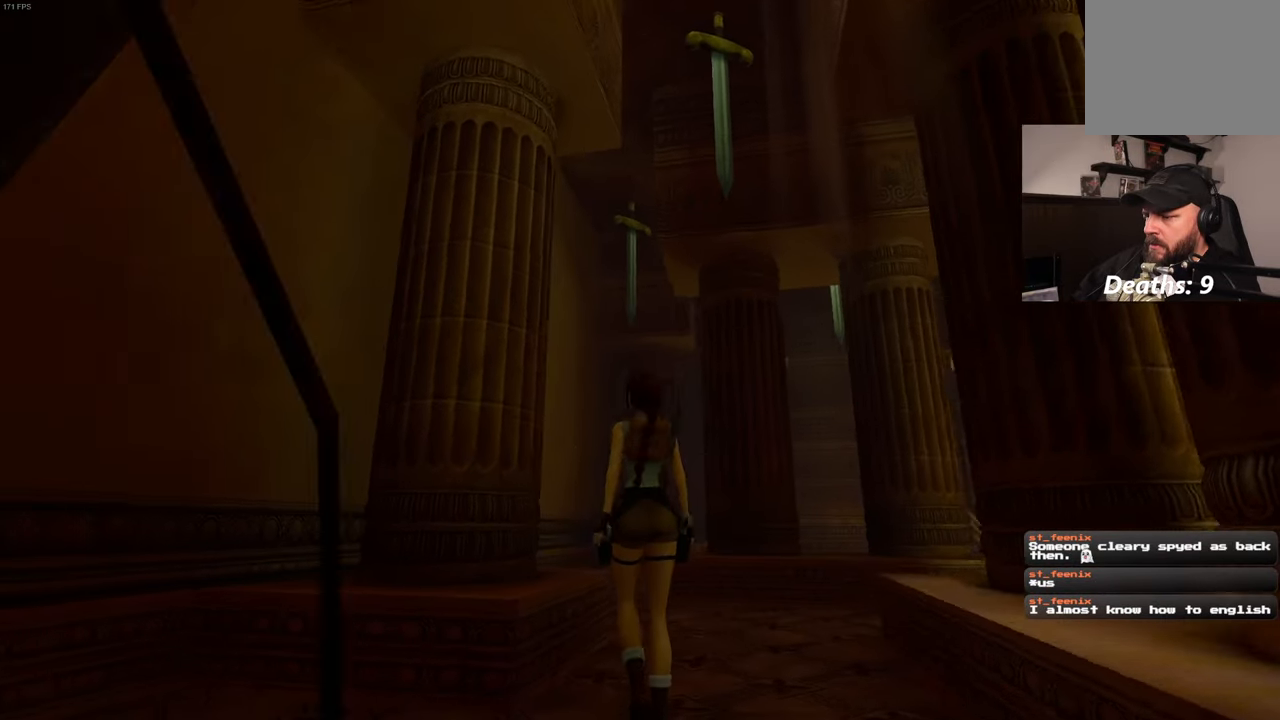
{"dt_ms": 500, "buttons": ["R1"], "left_stick": "up", "right_stick": "center", "events": [[300, "left_stick", "up"]]}
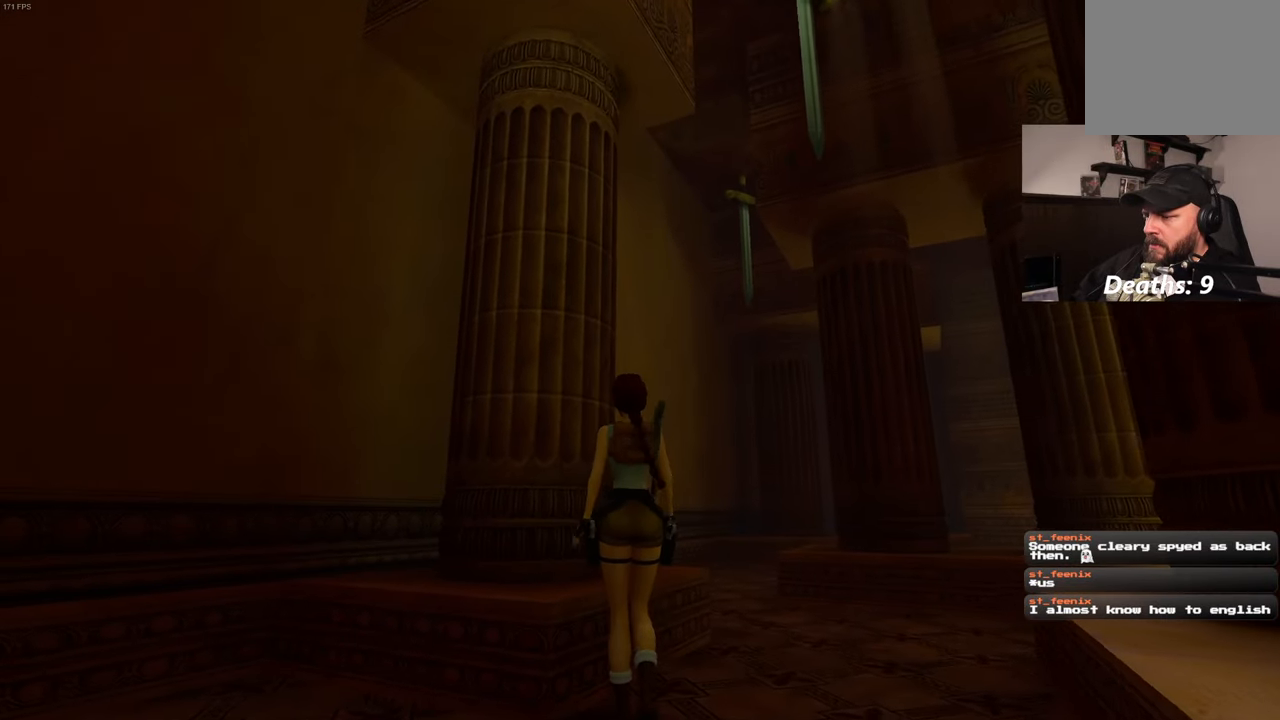
{"dt_ms": 500, "buttons": ["R1"], "left_stick": "center", "right_stick": "center", "events": [[50, "left_stick", "center"]]}
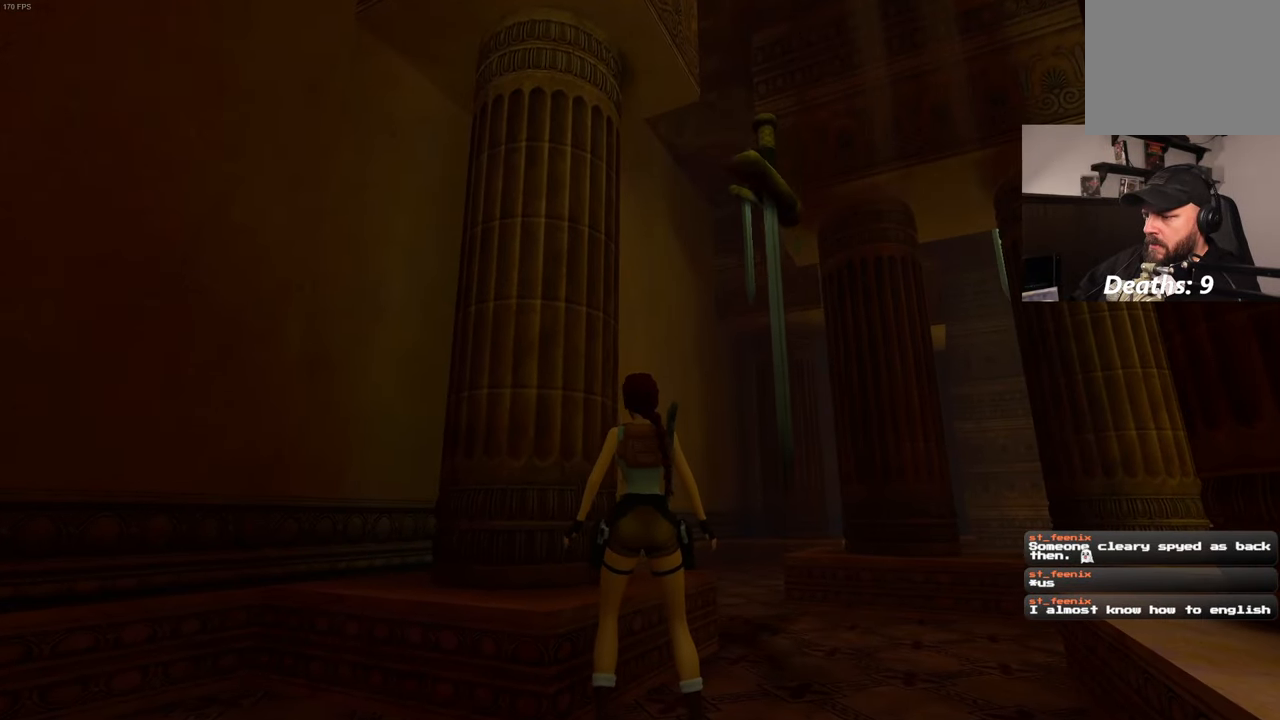
{"dt_ms": 500, "buttons": [], "left_stick": "center", "right_stick": "center", "events": [[467, "R1", "up"]]}
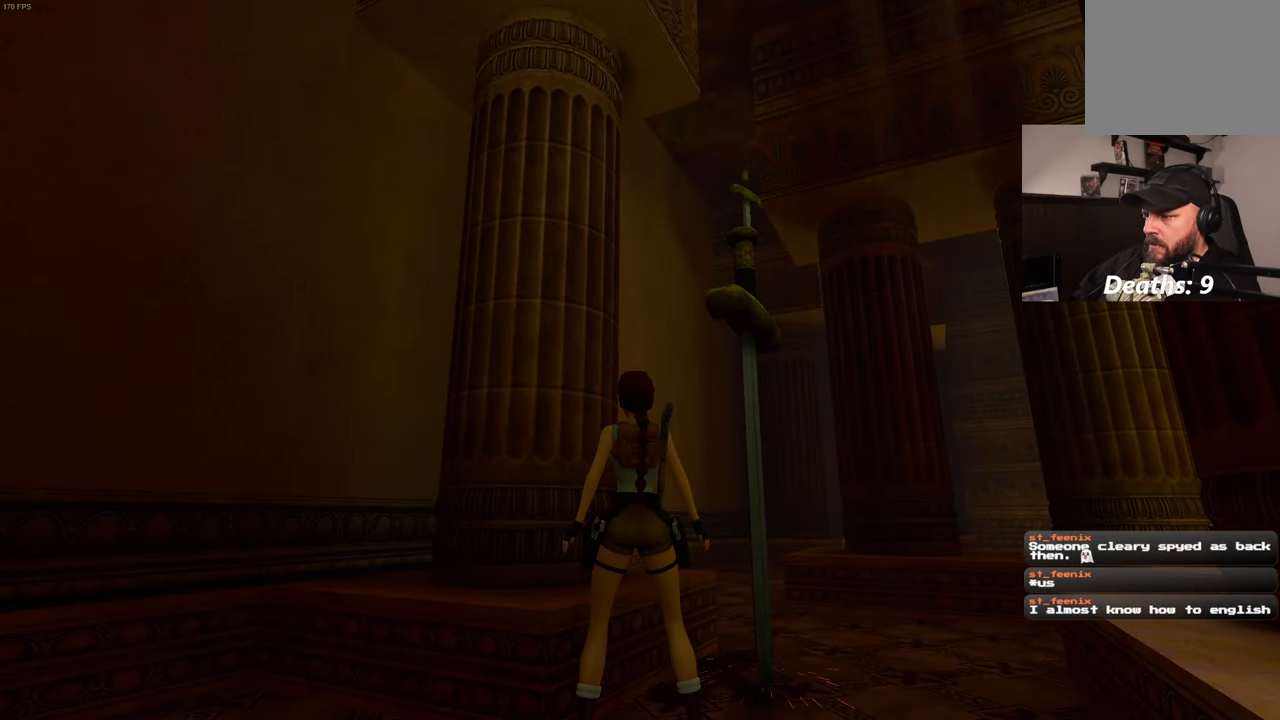
{"dt_ms": 500, "buttons": [], "left_stick": "right", "right_stick": "center", "events": [[184, "right_stick", "down-right"], [317, "right_stick", "center"], [467, "left_stick", "right"]]}
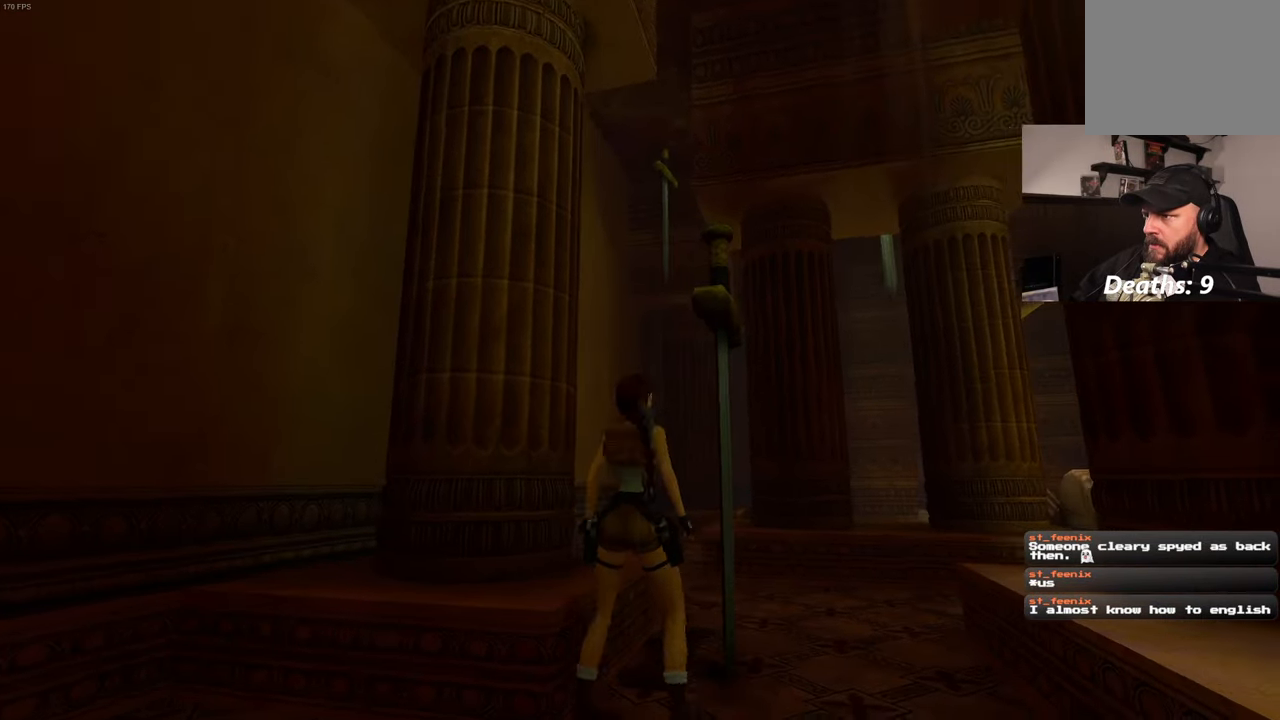
{"dt_ms": 500, "buttons": [], "left_stick": "center", "right_stick": "left", "events": [[84, "right_stick", "right"], [166, "right_stick", "center"], [216, "left_stick", "up-right"], [350, "left_stick", "up"], [366, "right_stick", "left"], [450, "left_stick", "center"]]}
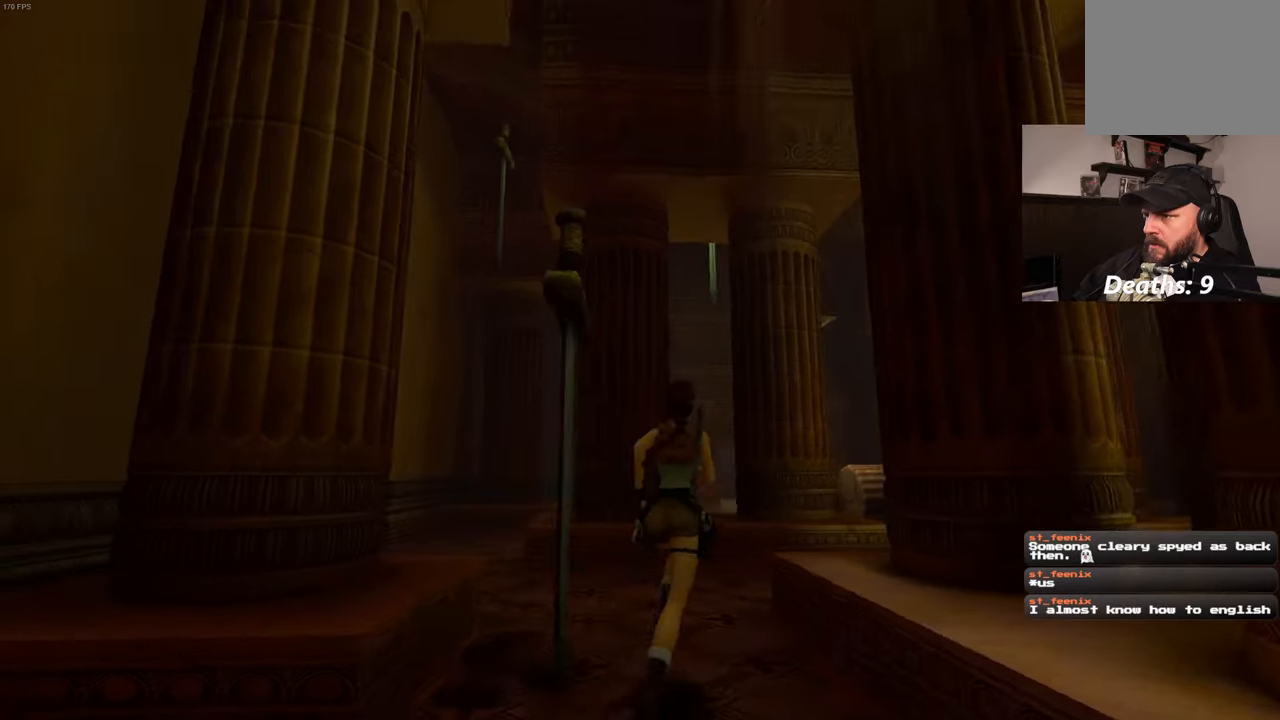
{"dt_ms": 500, "buttons": ["R1"], "left_stick": "center", "right_stick": "up", "events": [[16, "R1", "down"], [16, "right_stick", "center"], [250, "right_stick", "up"]]}
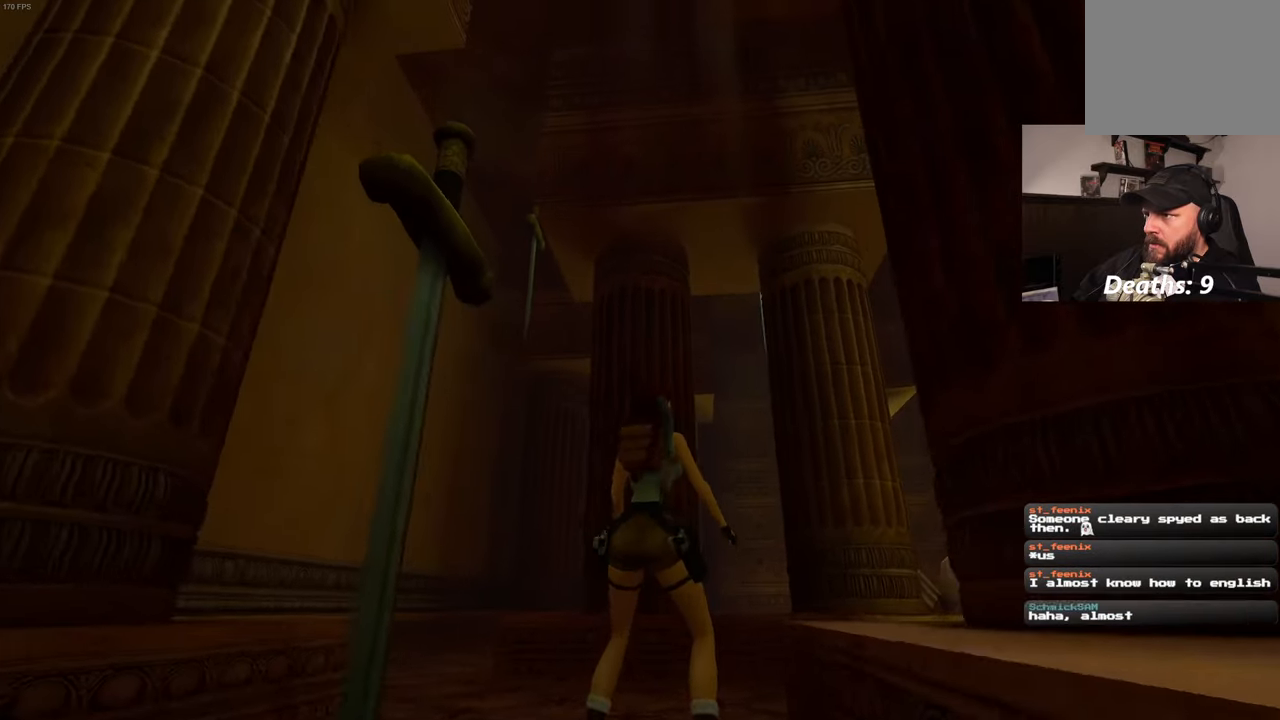
{"dt_ms": 500, "buttons": ["R1"], "left_stick": "up-left", "right_stick": "center", "events": [[33, "right_stick", "up-right"], [416, "left_stick", "up-left"], [466, "right_stick", "center"]]}
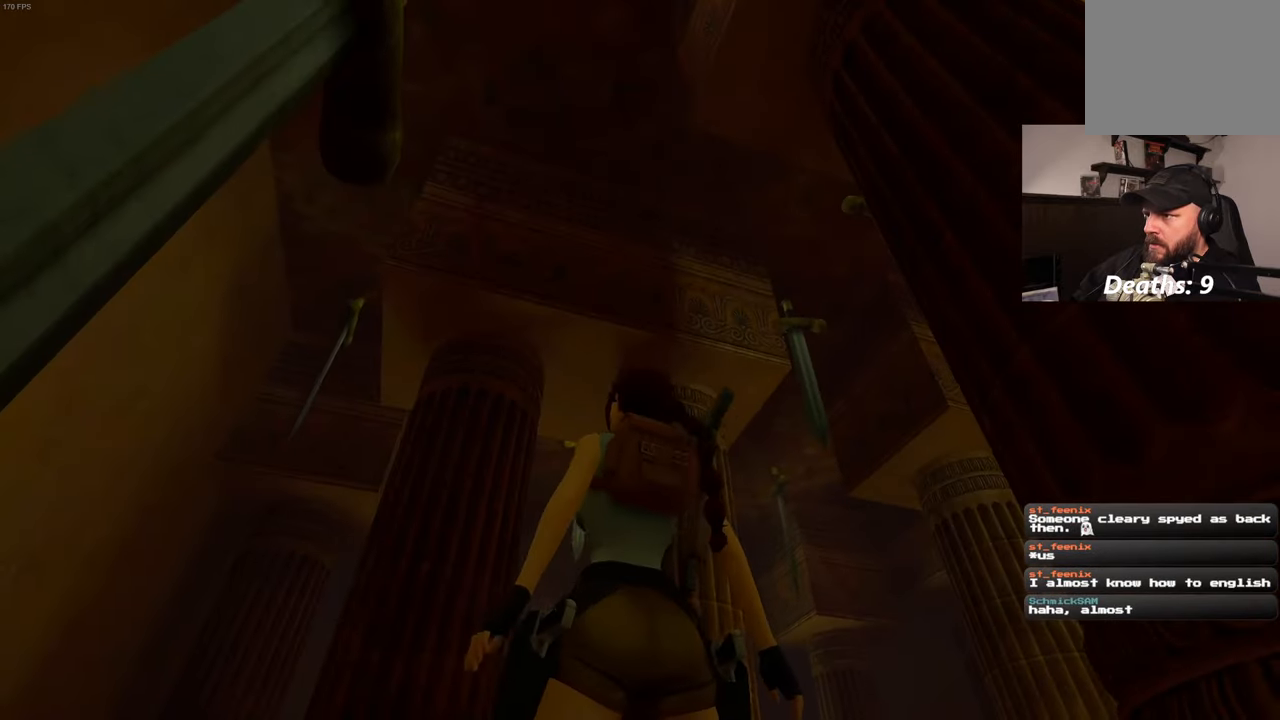
{"dt_ms": 500, "buttons": ["R1"], "left_stick": "up-left", "right_stick": "right", "events": [[383, "right_stick", "right"]]}
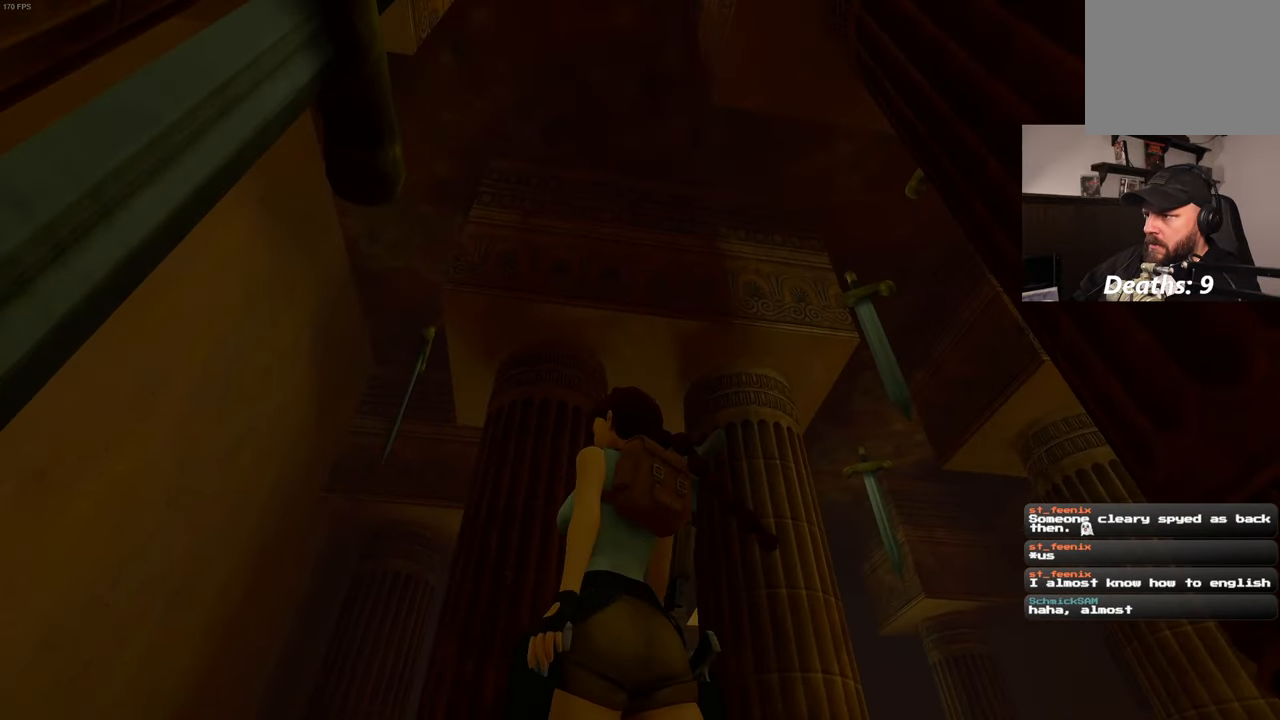
{"dt_ms": 500, "buttons": ["R1"], "left_stick": "up-left", "right_stick": "center", "events": [[300, "right_stick", "down-right"], [400, "right_stick", "center"]]}
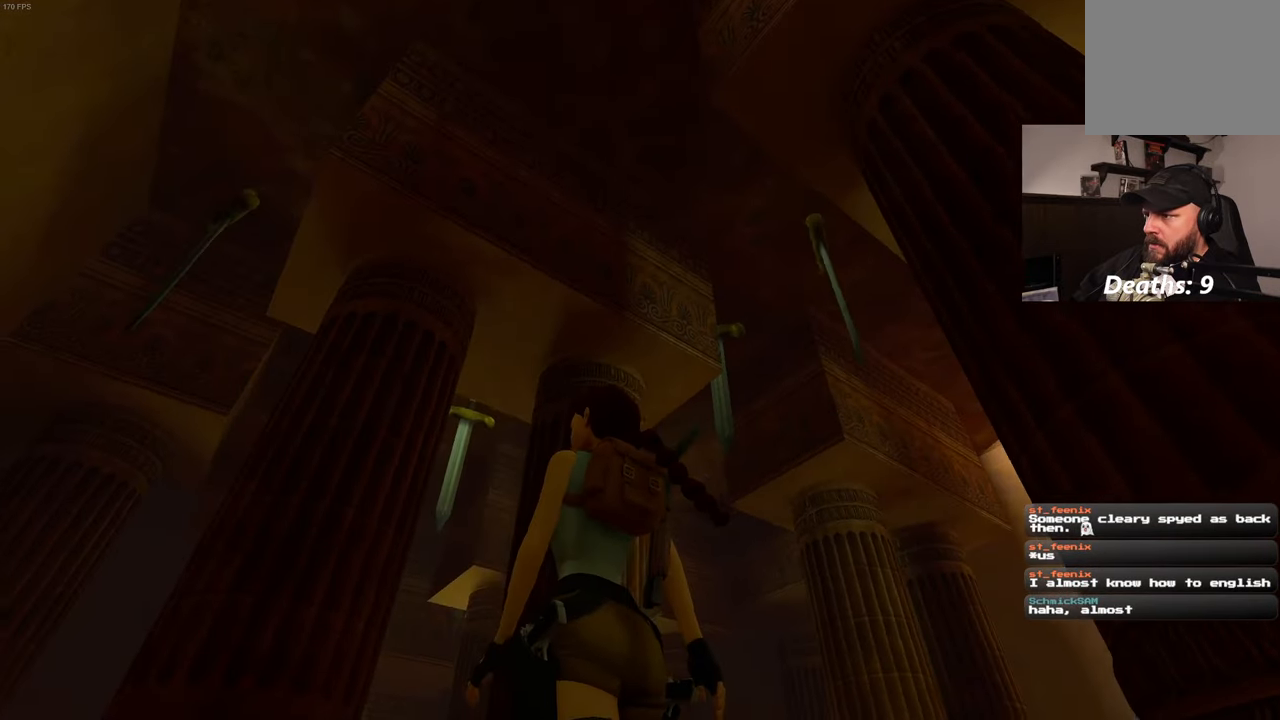
{"dt_ms": 500, "buttons": ["R1"], "left_stick": "up", "right_stick": "center", "events": [[216, "right_stick", "right"], [433, "left_stick", "up"], [433, "right_stick", "center"]]}
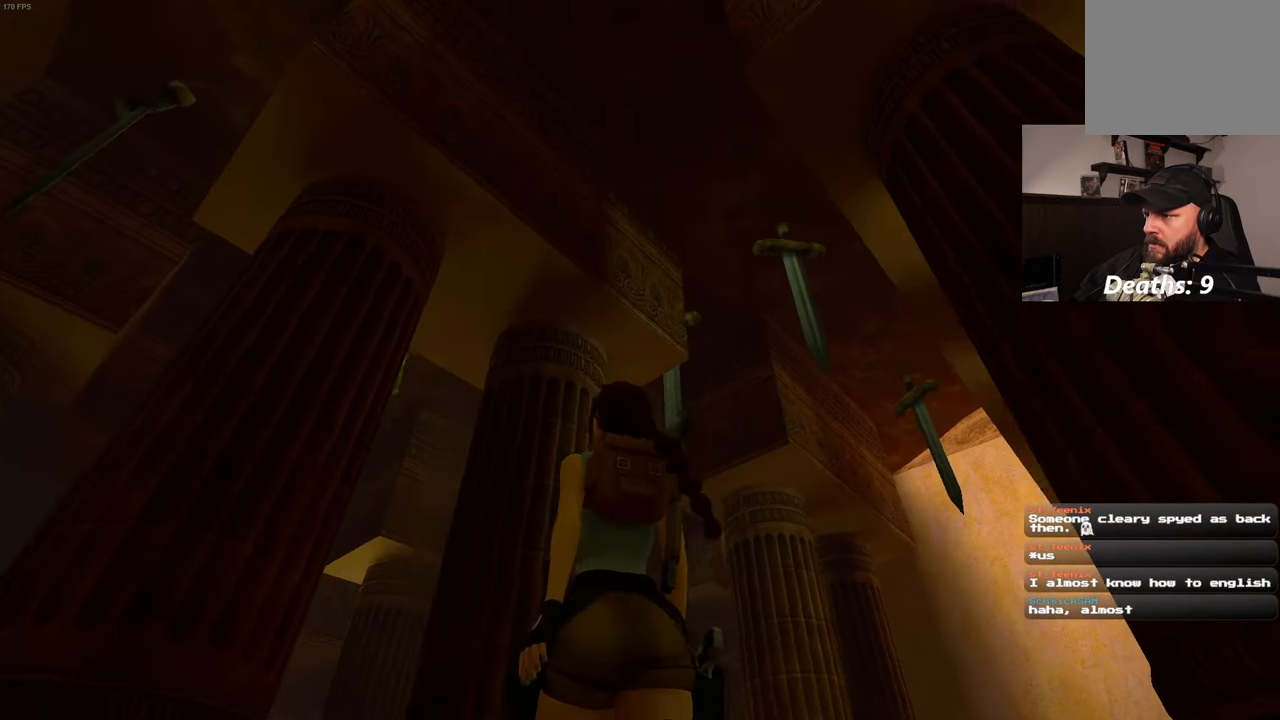
{"dt_ms": 500, "buttons": ["R1"], "left_stick": "center", "right_stick": "center", "events": [[466, "left_stick", "center"]]}
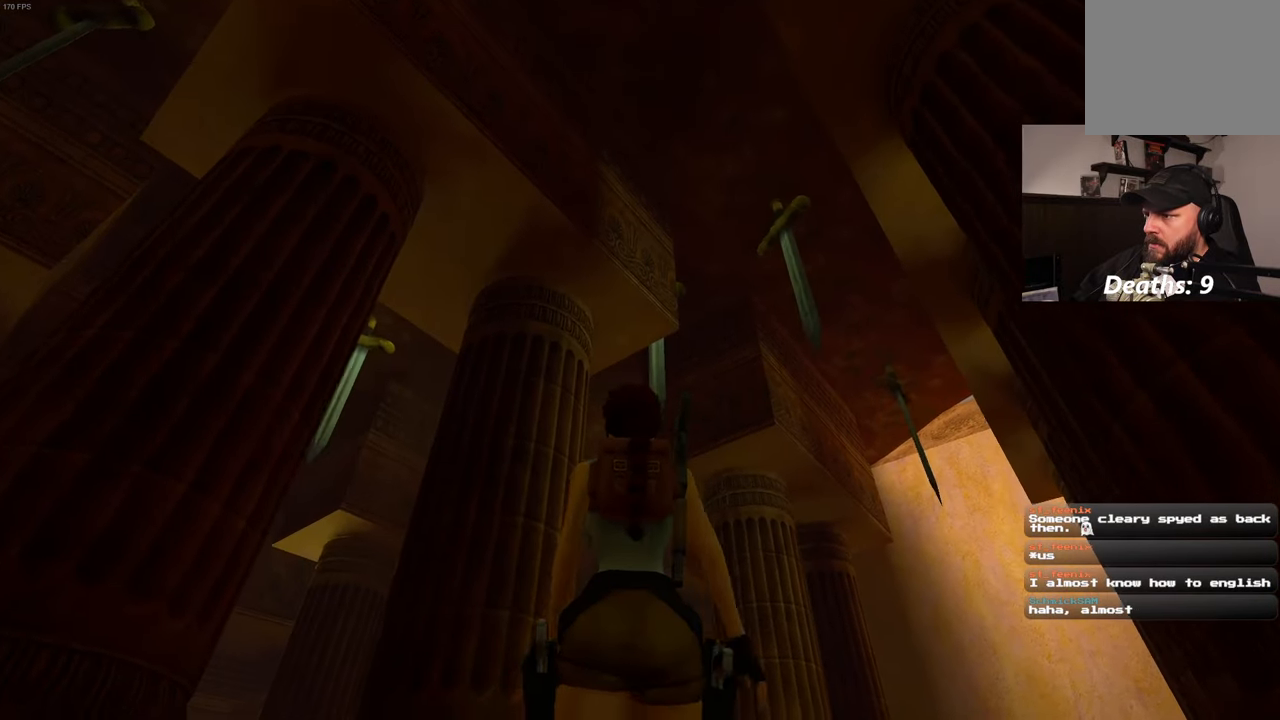
{"dt_ms": 500, "buttons": ["R1"], "left_stick": "center", "right_stick": "center", "events": []}
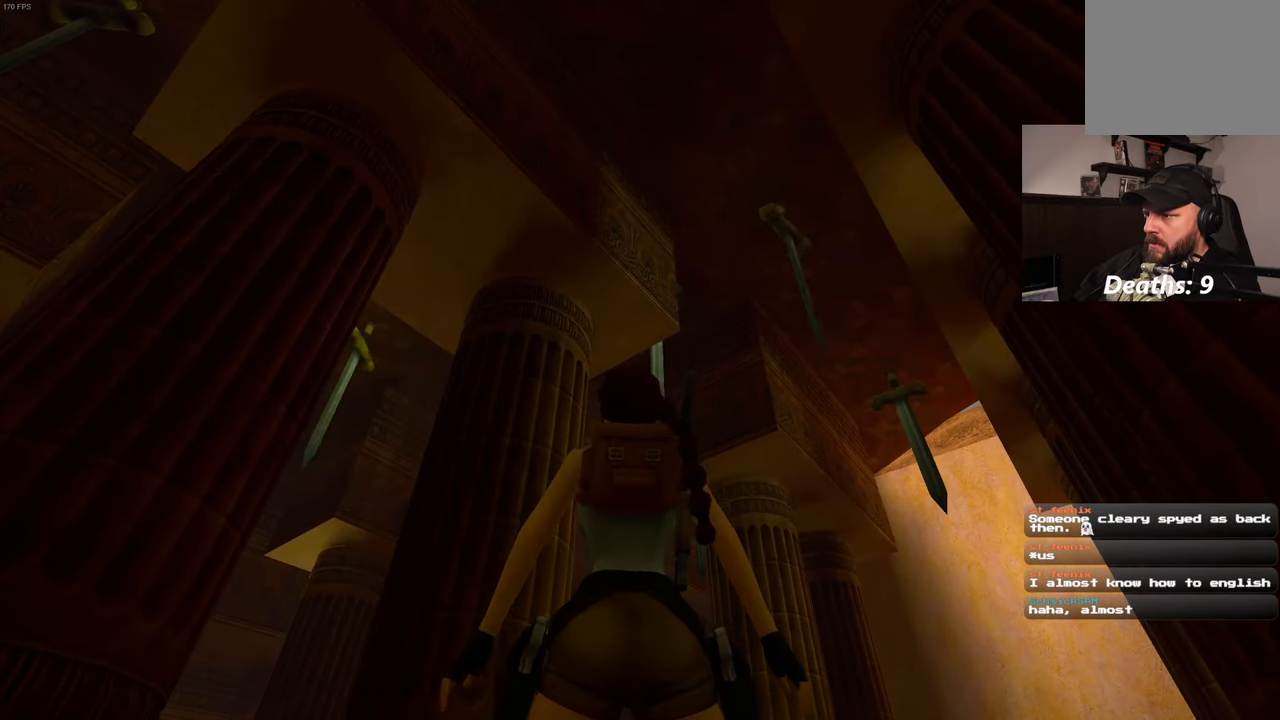
{"dt_ms": 500, "buttons": ["R1"], "left_stick": "up", "right_stick": "center", "events": [[33, "left_stick", "up"]]}
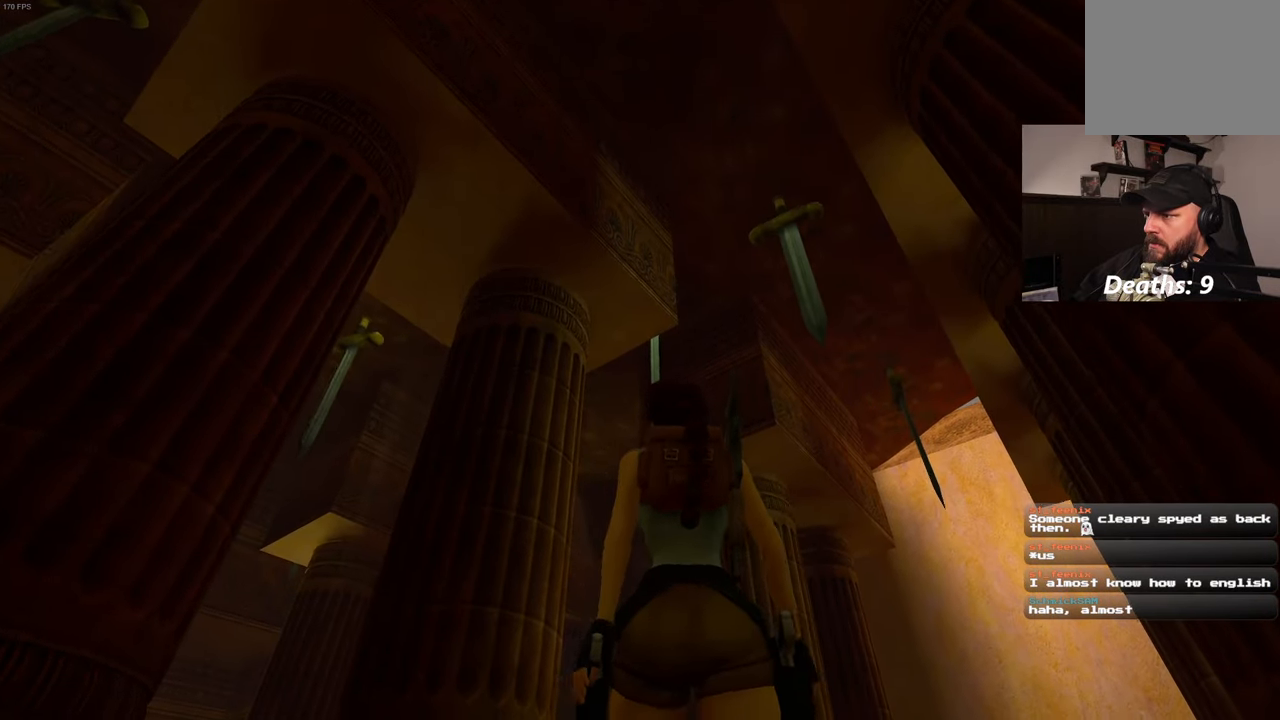
{"dt_ms": 500, "buttons": ["R1"], "left_stick": "center", "right_stick": "center", "events": [[300, "left_stick", "center"]]}
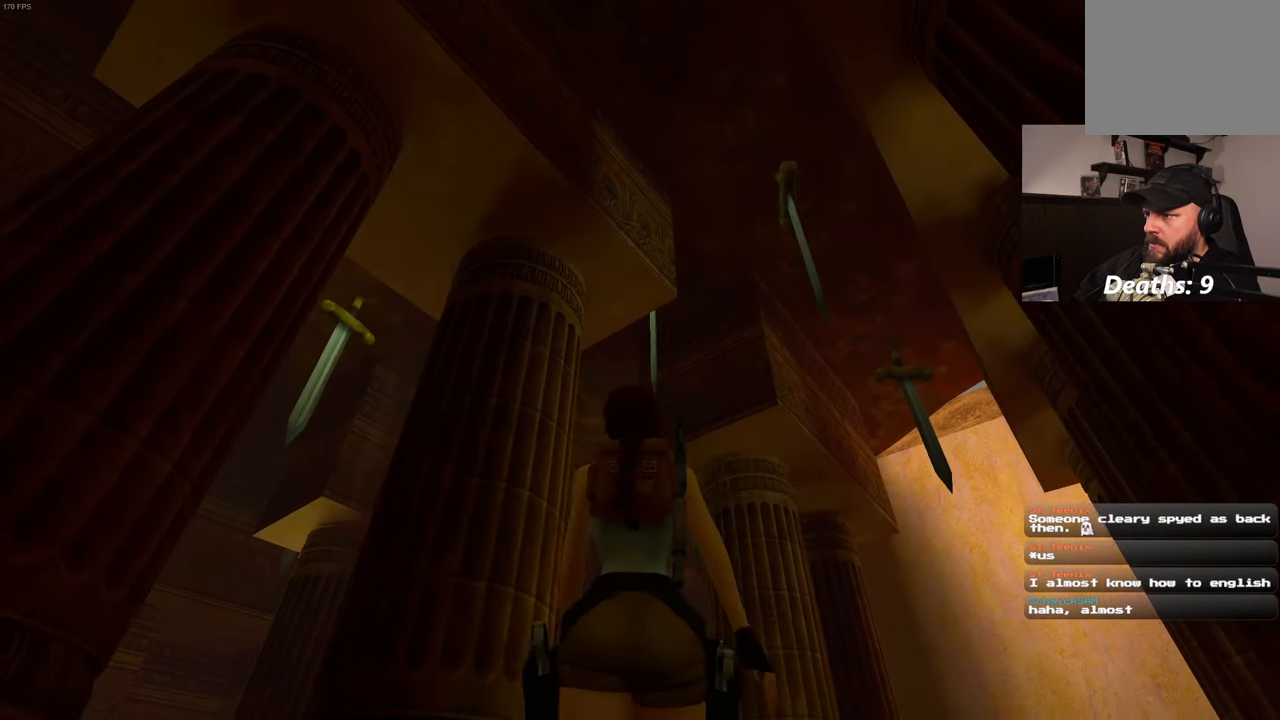
{"dt_ms": 500, "buttons": ["R1"], "left_stick": "center", "right_stick": "center", "events": []}